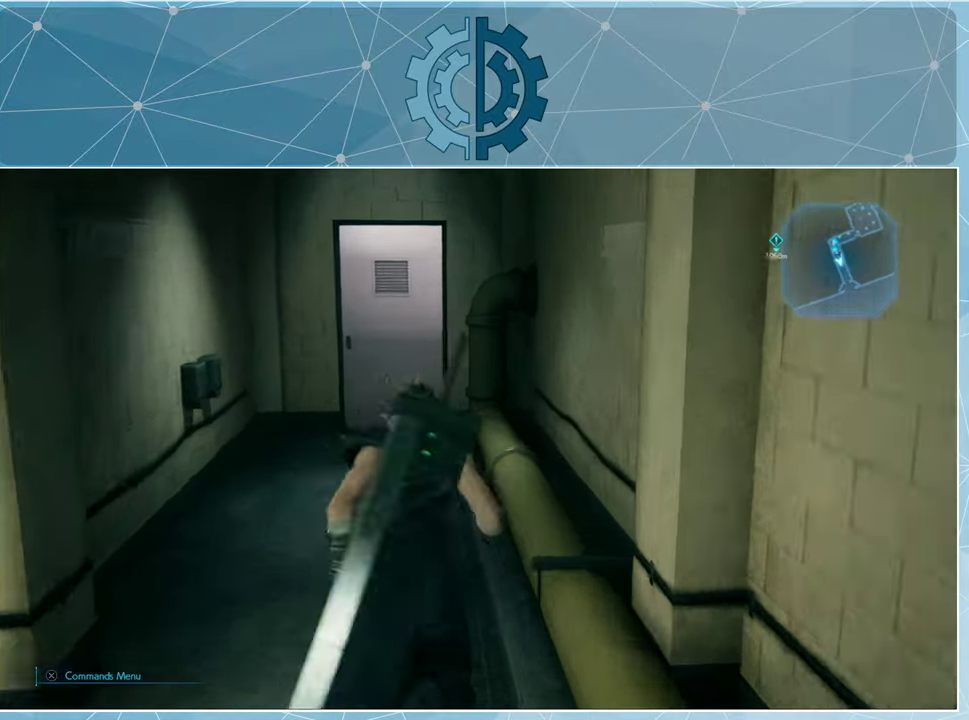
Gameplay with a controller (PlayStation layout); each line is a JSON object with the inputs held at the frame after it. "events" lists button and stick changes between this image and that frame as [ms after this image, input, new state], when the widget could be followed in between.
{"buttons": [], "left_stick": "up", "right_stick": "center", "events": [[267, "R1", "up"]]}
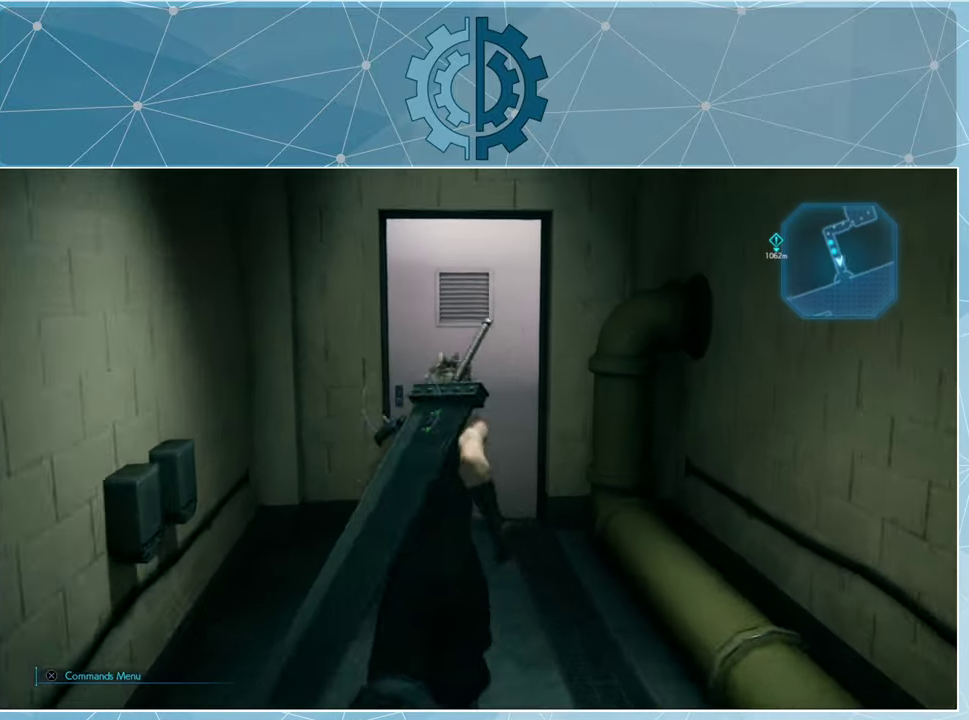
{"buttons": [], "left_stick": "center", "right_stick": "center", "events": [[467, "left_stick", "center"]]}
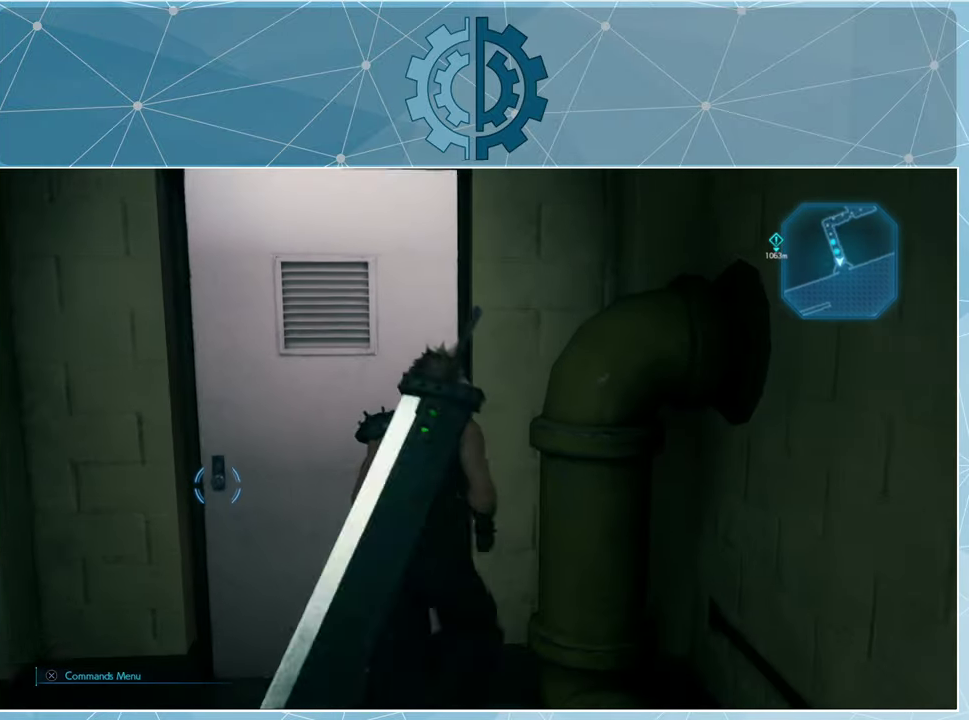
{"buttons": [], "left_stick": "center", "right_stick": "center", "events": [[100, "TRIANGLE", "down"], [200, "TRIANGLE", "up"]]}
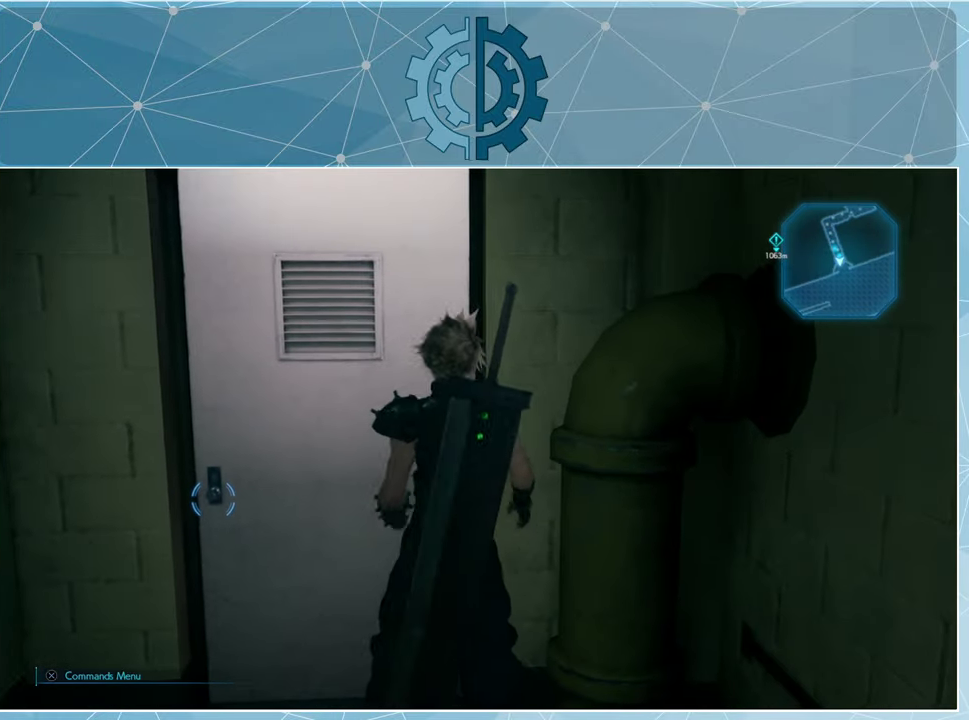
{"buttons": [], "left_stick": "center", "right_stick": "center", "events": [[67, "left_stick", "up-left"], [300, "TRIANGLE", "down"], [434, "TRIANGLE", "up"], [434, "left_stick", "center"]]}
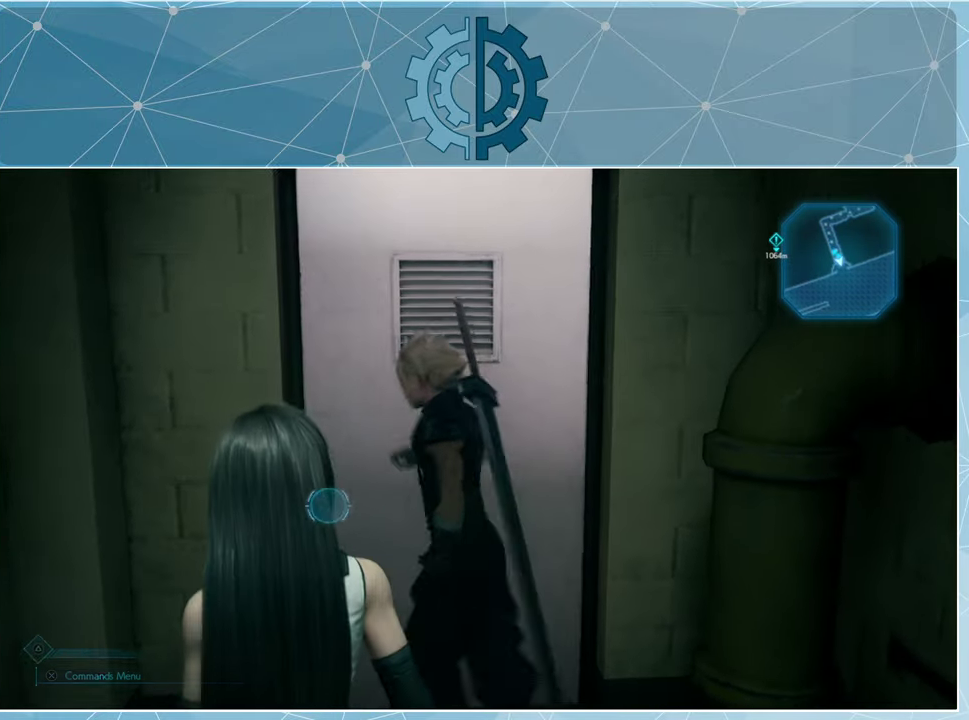
{"buttons": [], "left_stick": "center", "right_stick": "center", "events": []}
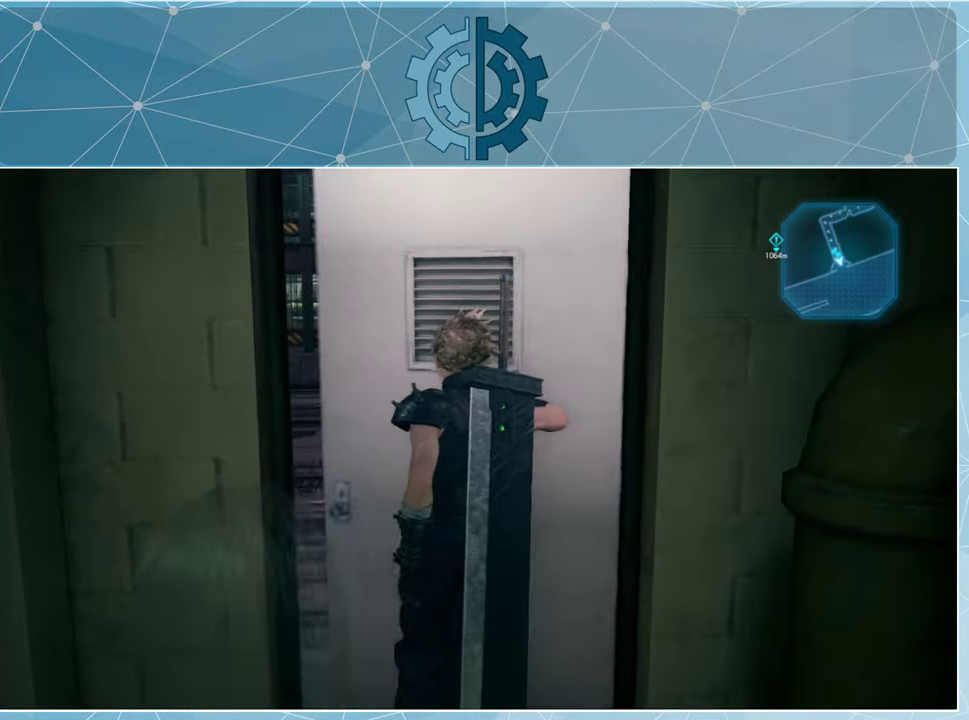
{"buttons": [], "left_stick": "up", "right_stick": "center", "events": [[434, "left_stick", "up"]]}
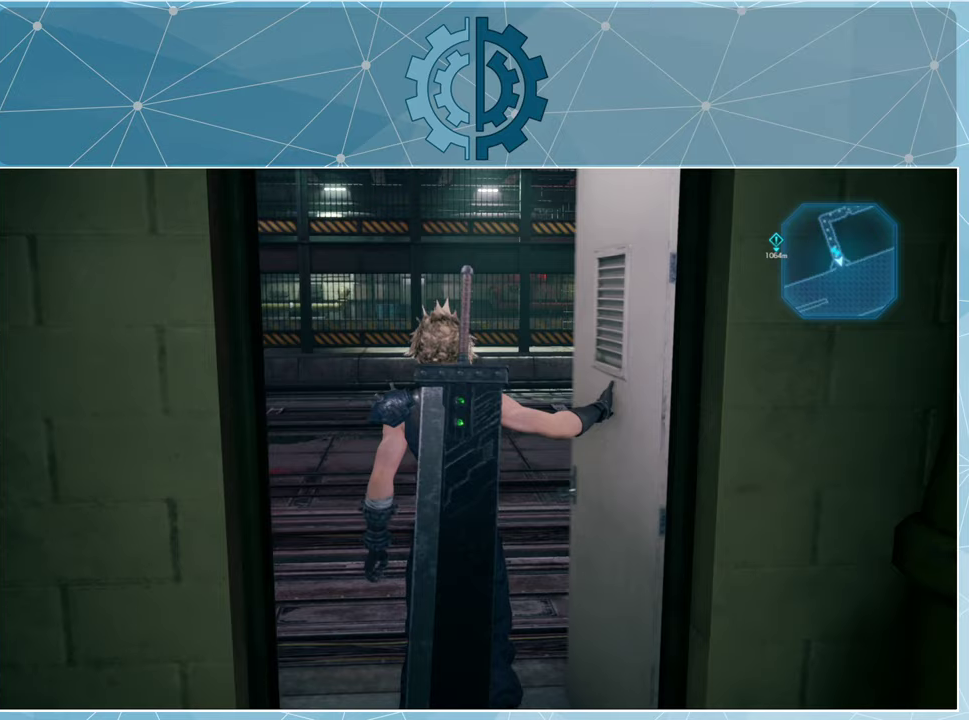
{"buttons": [], "left_stick": "up", "right_stick": "up", "events": [[333, "right_stick", "up"]]}
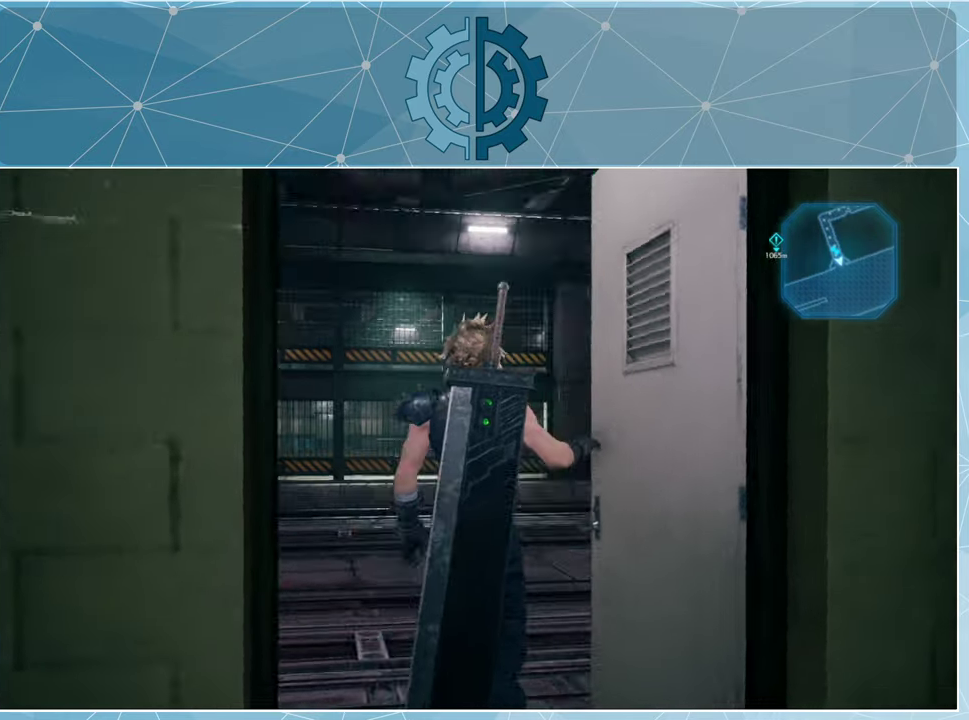
{"buttons": [], "left_stick": "up-left", "right_stick": "right", "events": [[100, "right_stick", "center"], [367, "right_stick", "right"], [400, "left_stick", "up-left"]]}
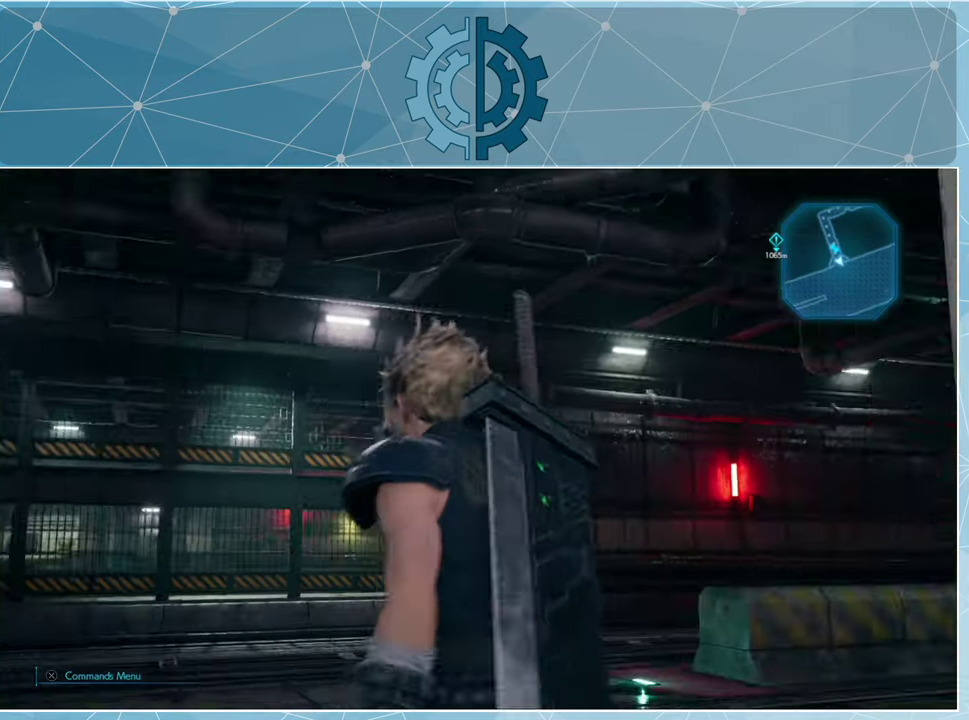
{"buttons": [], "left_stick": "up-left", "right_stick": "right", "events": [[267, "right_stick", "center"], [367, "right_stick", "right"]]}
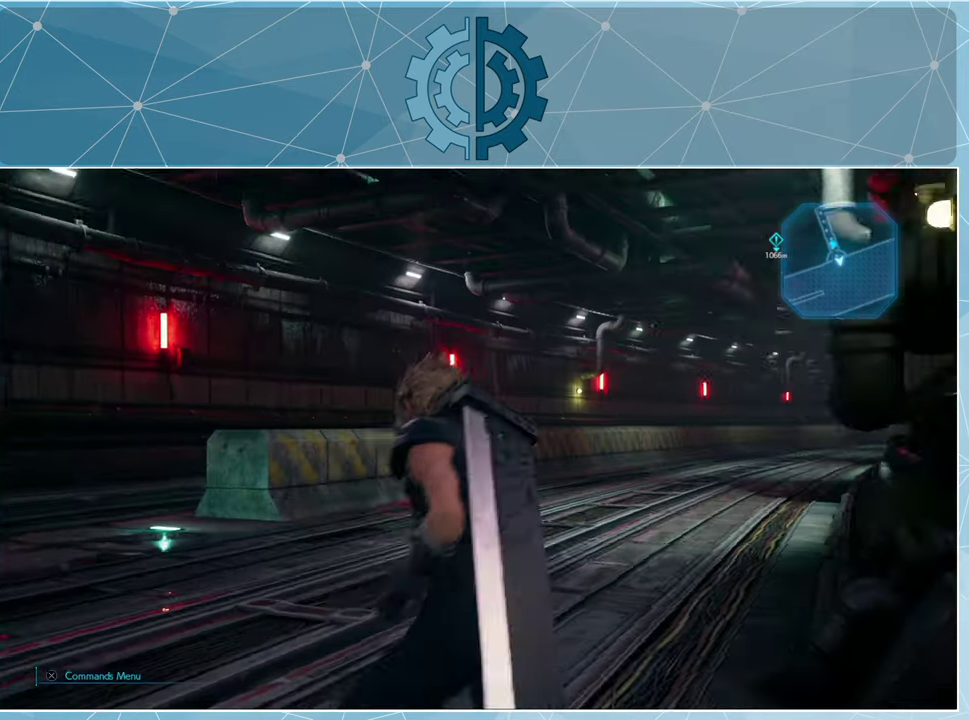
{"buttons": ["R1"], "left_stick": "up-left", "right_stick": "down-left", "events": [[133, "R1", "down"], [167, "right_stick", "center"], [467, "right_stick", "down-left"]]}
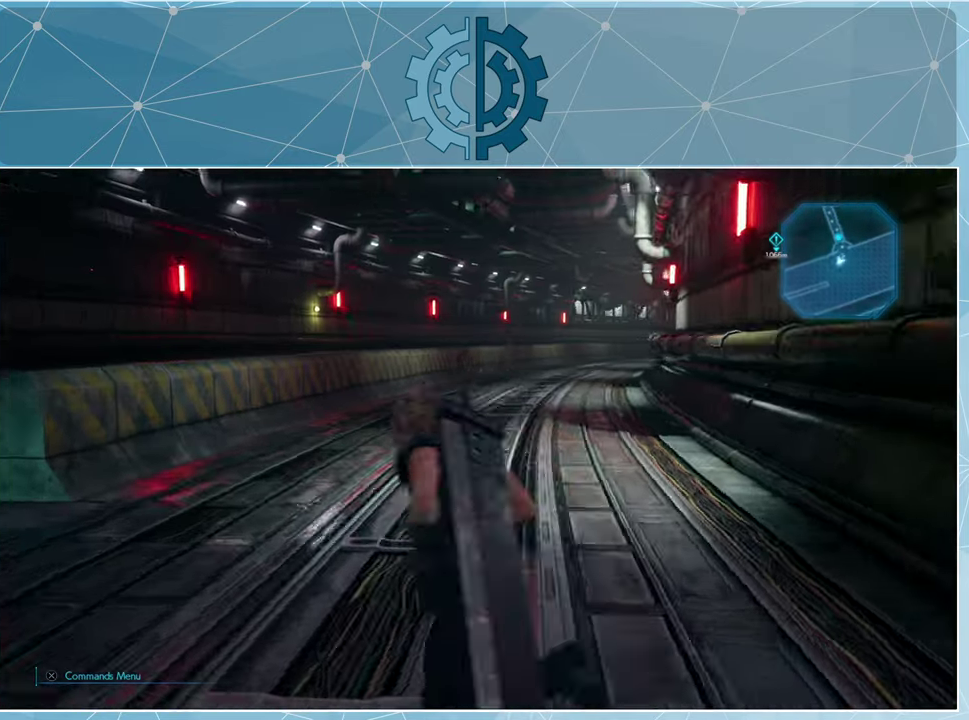
{"buttons": ["R1"], "left_stick": "up", "right_stick": "right", "events": [[133, "right_stick", "center"], [267, "right_stick", "up-right"], [333, "right_stick", "center"], [433, "left_stick", "up"], [500, "right_stick", "right"]]}
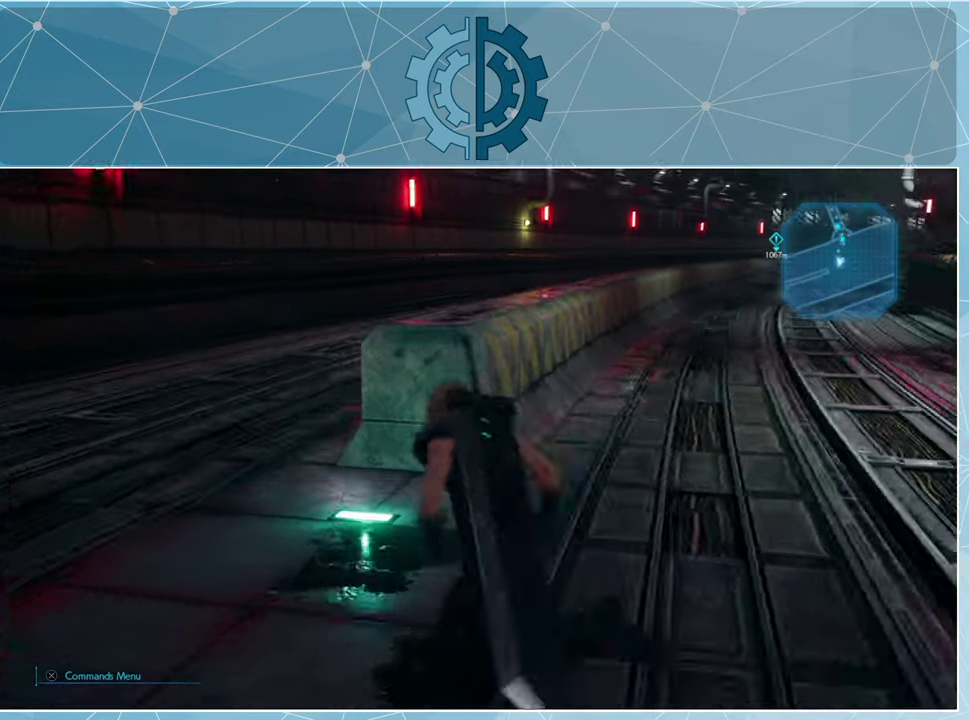
{"buttons": ["R1"], "left_stick": "up", "right_stick": "up", "events": [[200, "right_stick", "center"], [467, "right_stick", "up"]]}
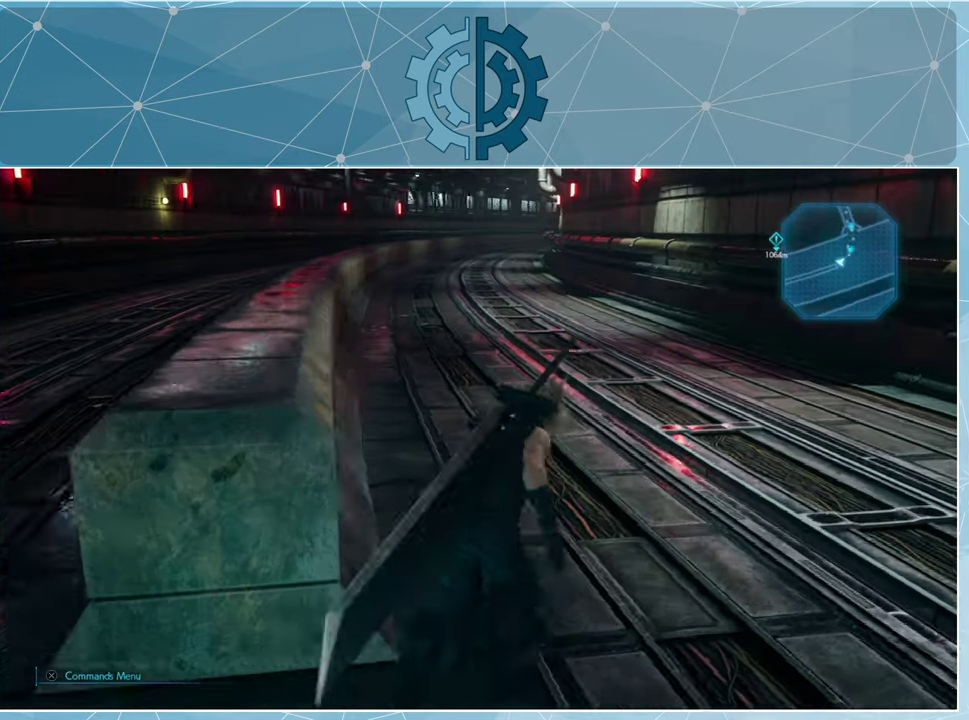
{"buttons": ["R1"], "left_stick": "up", "right_stick": "center", "events": [[100, "right_stick", "center"]]}
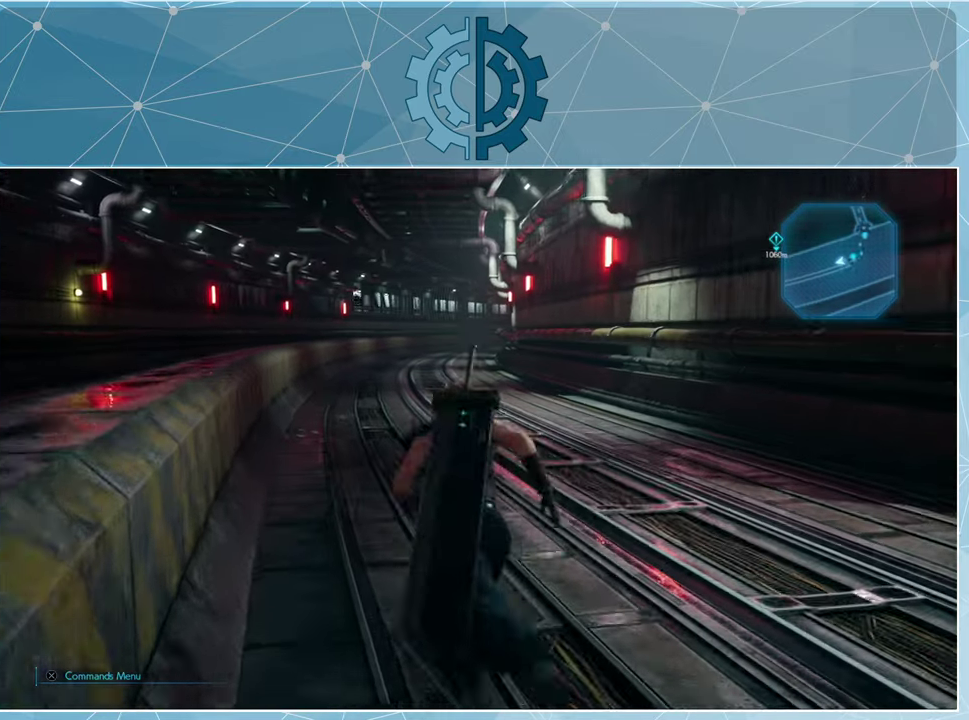
{"buttons": ["R1"], "left_stick": "up", "right_stick": "center", "events": []}
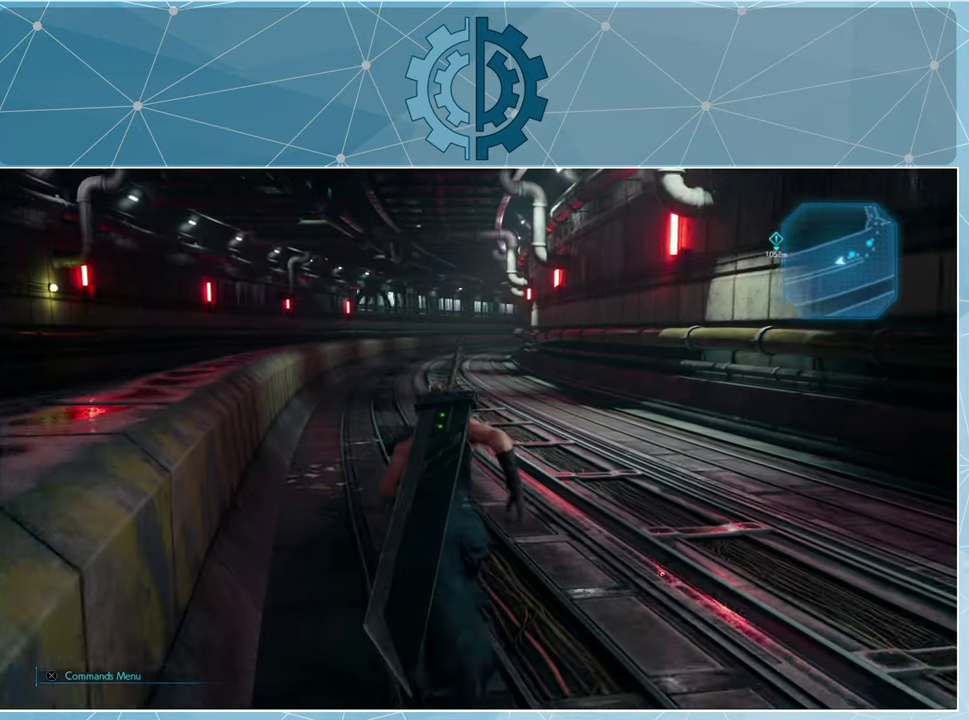
{"buttons": ["R1"], "left_stick": "up", "right_stick": "center", "events": []}
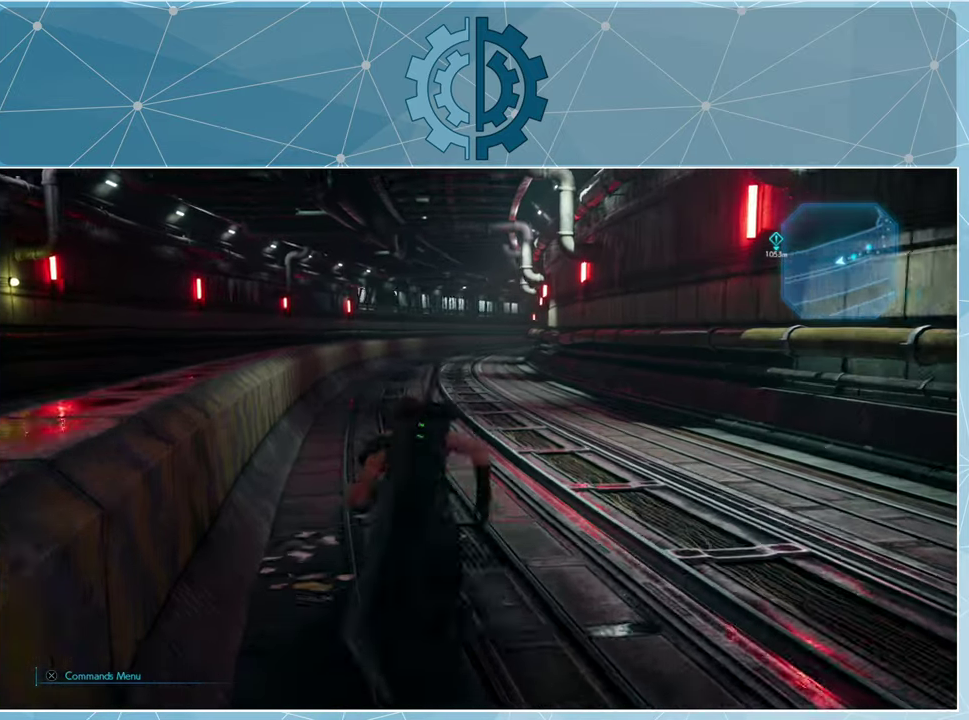
{"buttons": ["R1"], "left_stick": "up", "right_stick": "center", "events": []}
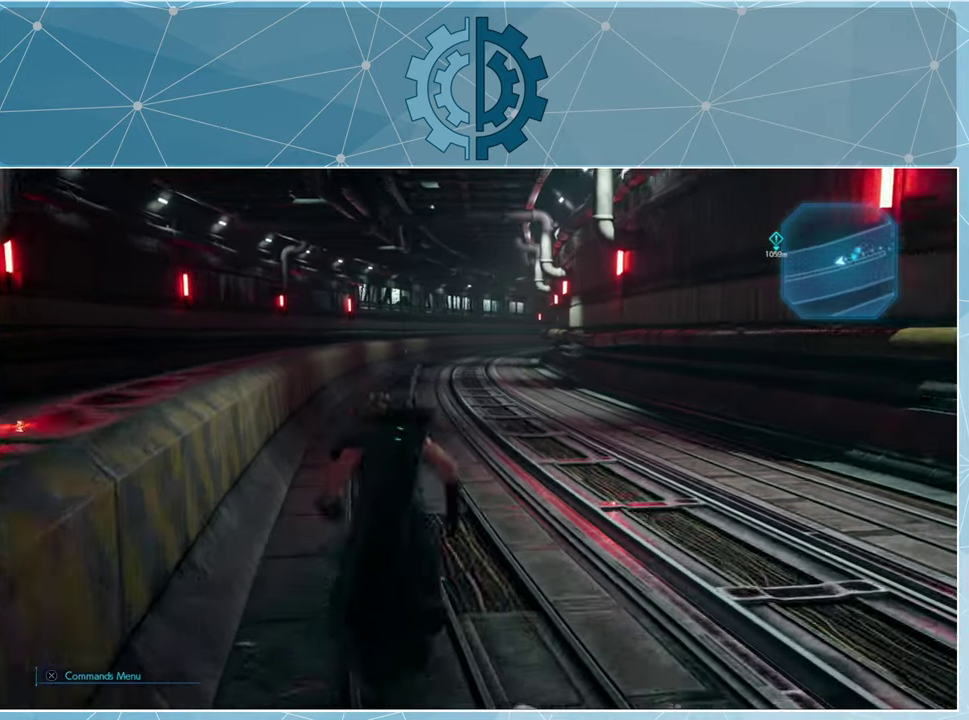
{"buttons": ["R1"], "left_stick": "up", "right_stick": "center", "events": []}
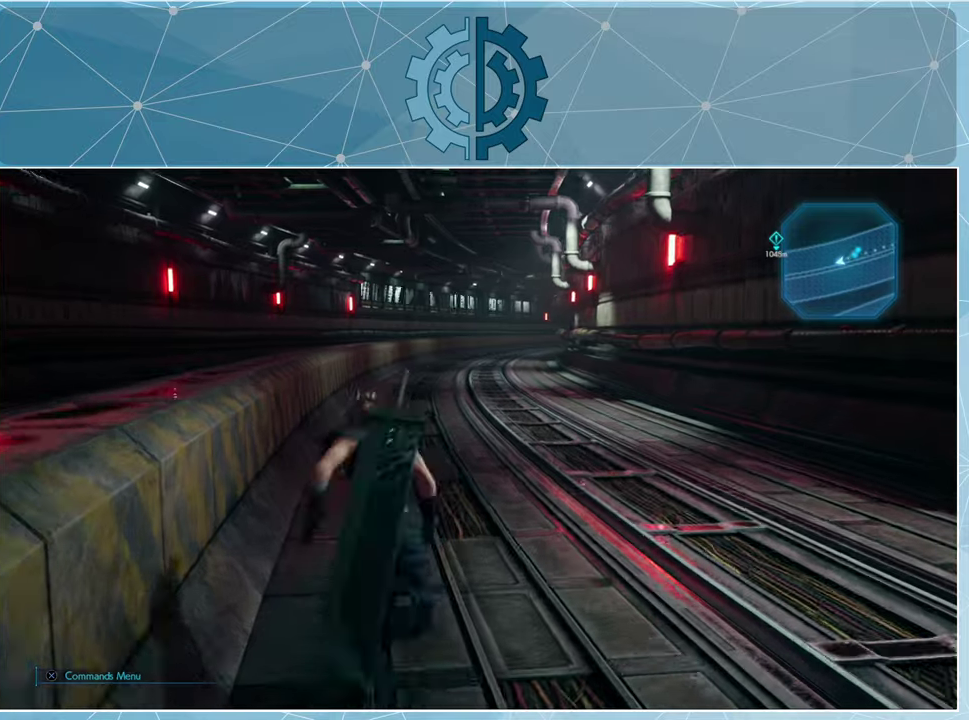
{"buttons": ["R1"], "left_stick": "up", "right_stick": "center", "events": []}
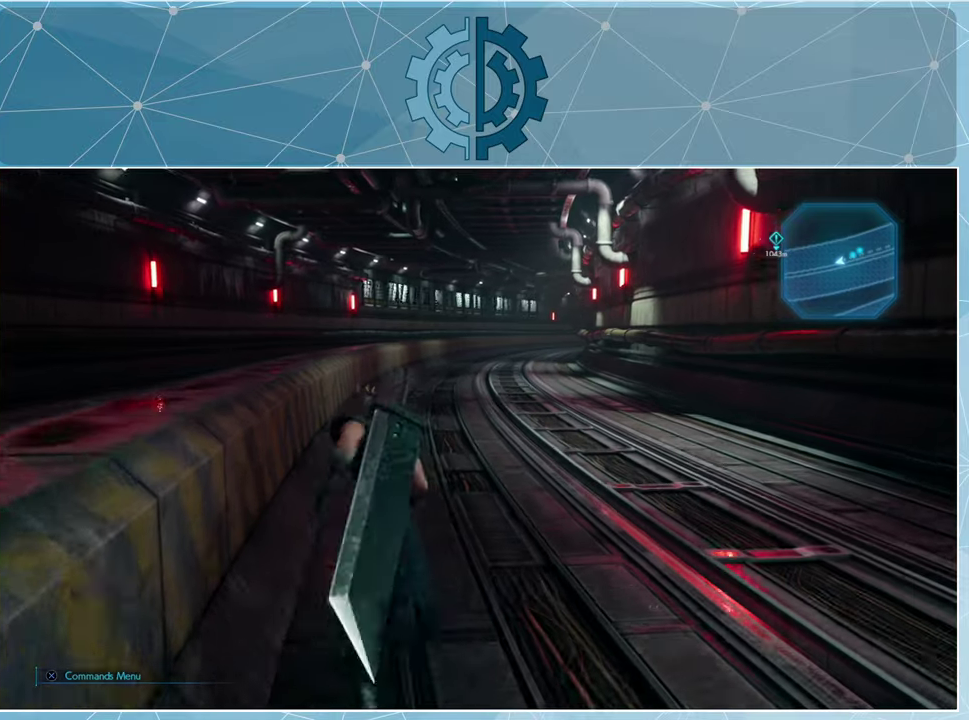
{"buttons": ["R1"], "left_stick": "up", "right_stick": "center", "events": []}
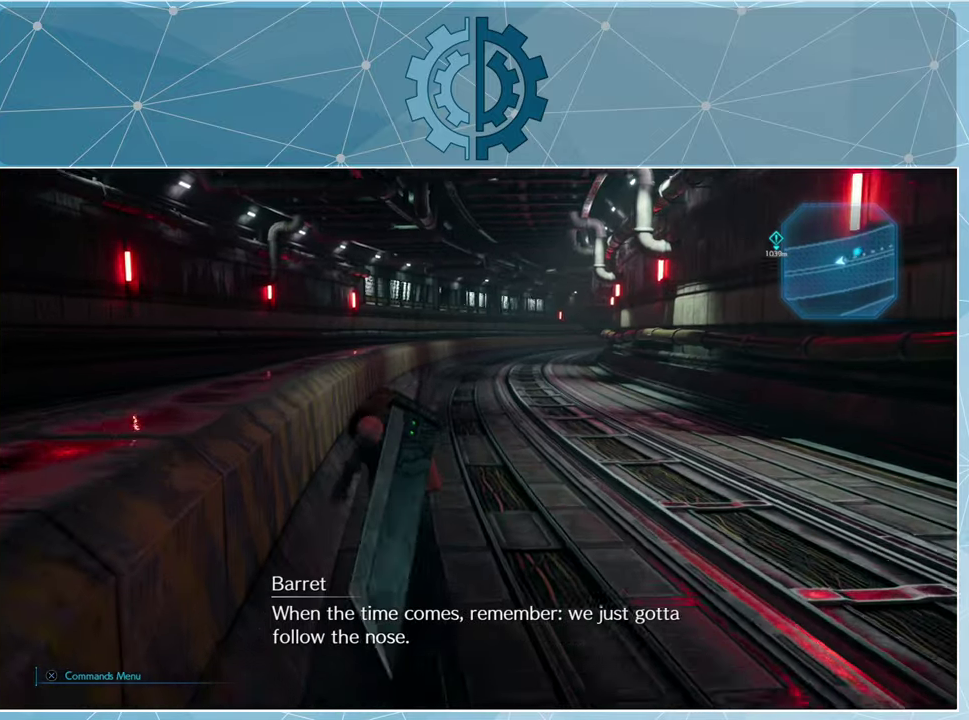
{"buttons": ["R1"], "left_stick": "up", "right_stick": "center", "events": []}
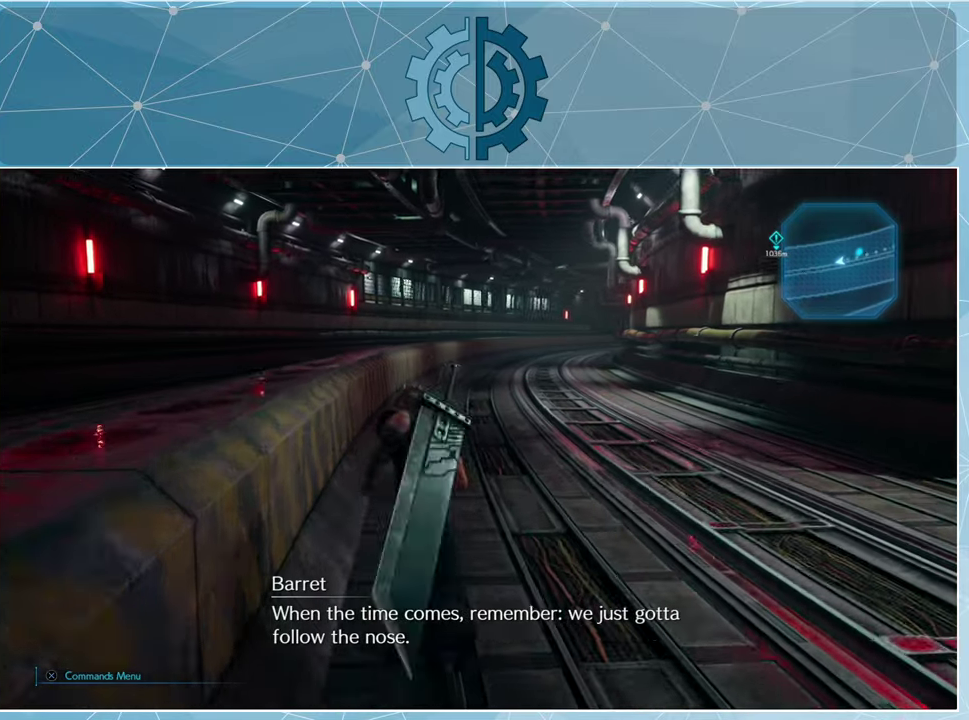
{"buttons": ["R1"], "left_stick": "up", "right_stick": "center", "events": []}
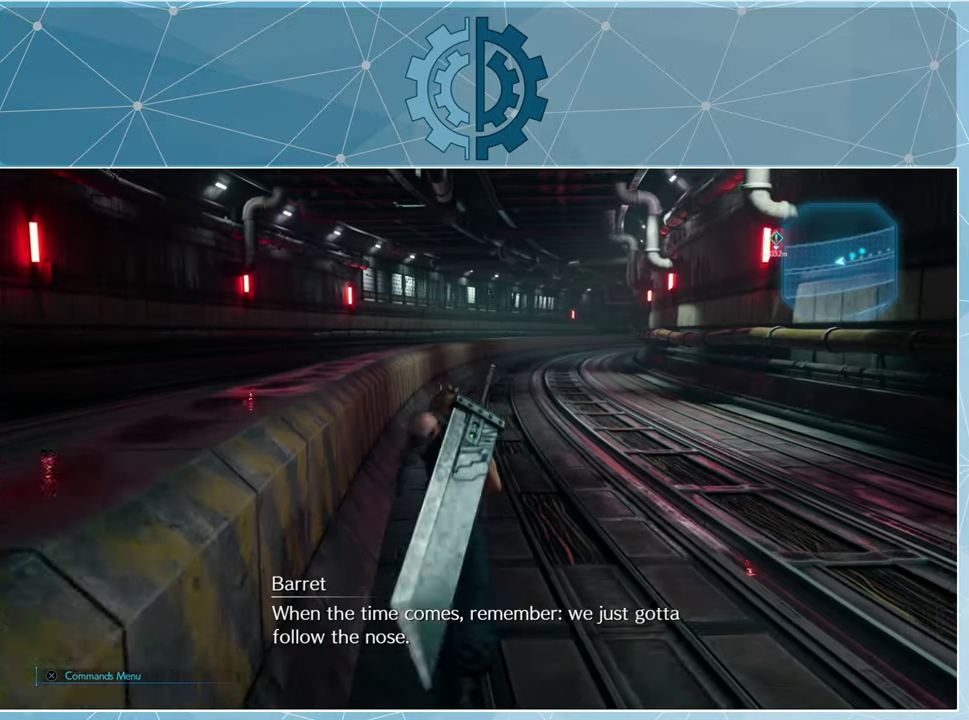
{"buttons": ["R1"], "left_stick": "up", "right_stick": "center", "events": []}
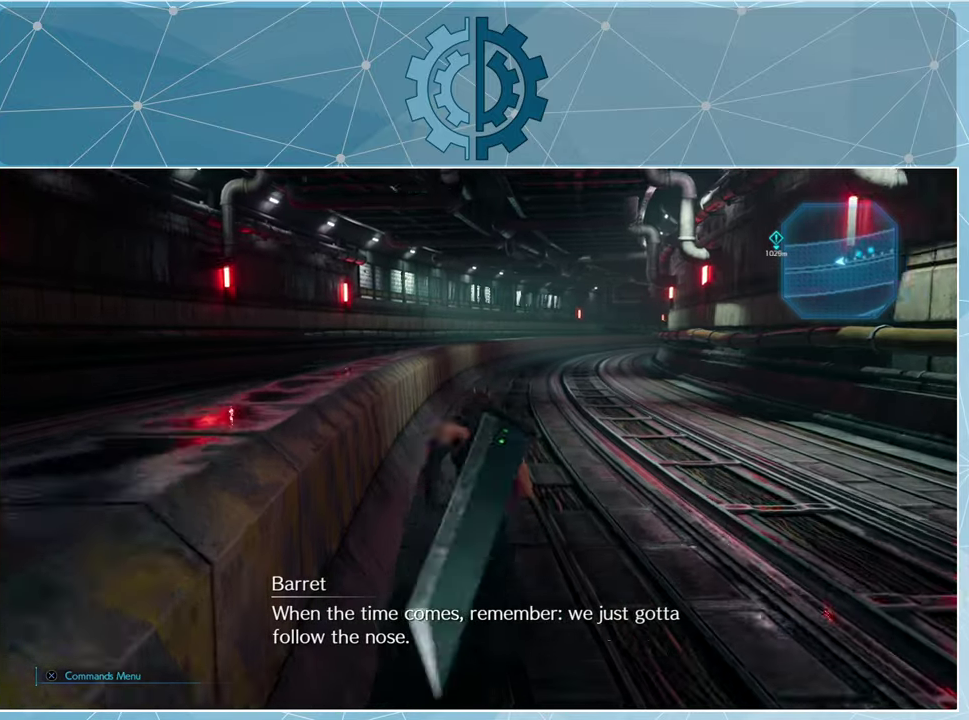
{"buttons": ["R1"], "left_stick": "up", "right_stick": "center", "events": []}
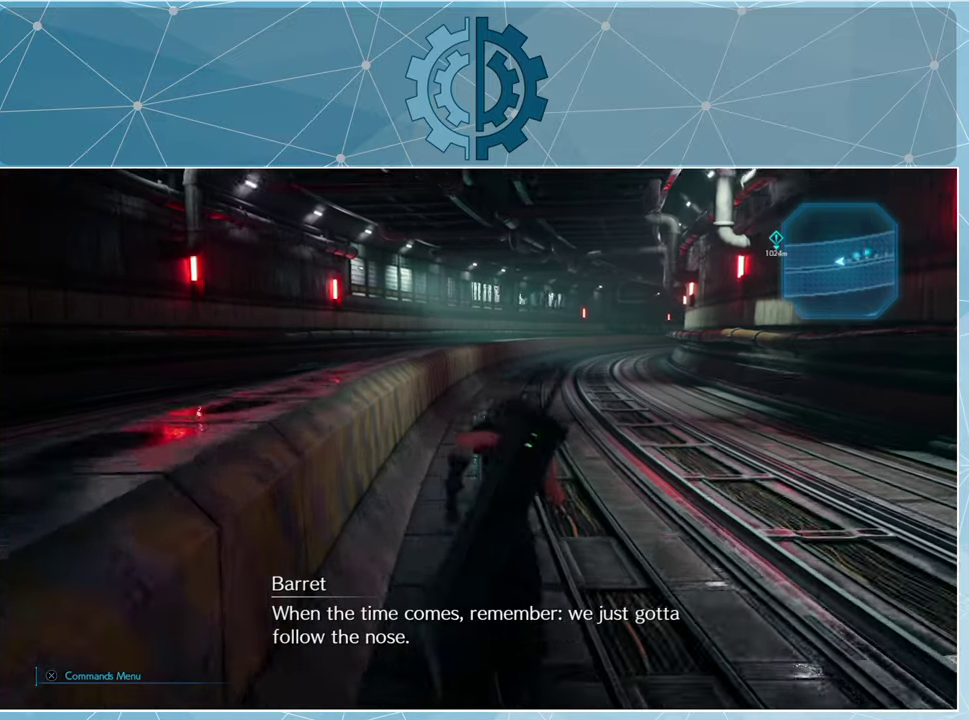
{"buttons": ["R1"], "left_stick": "up", "right_stick": "center", "events": []}
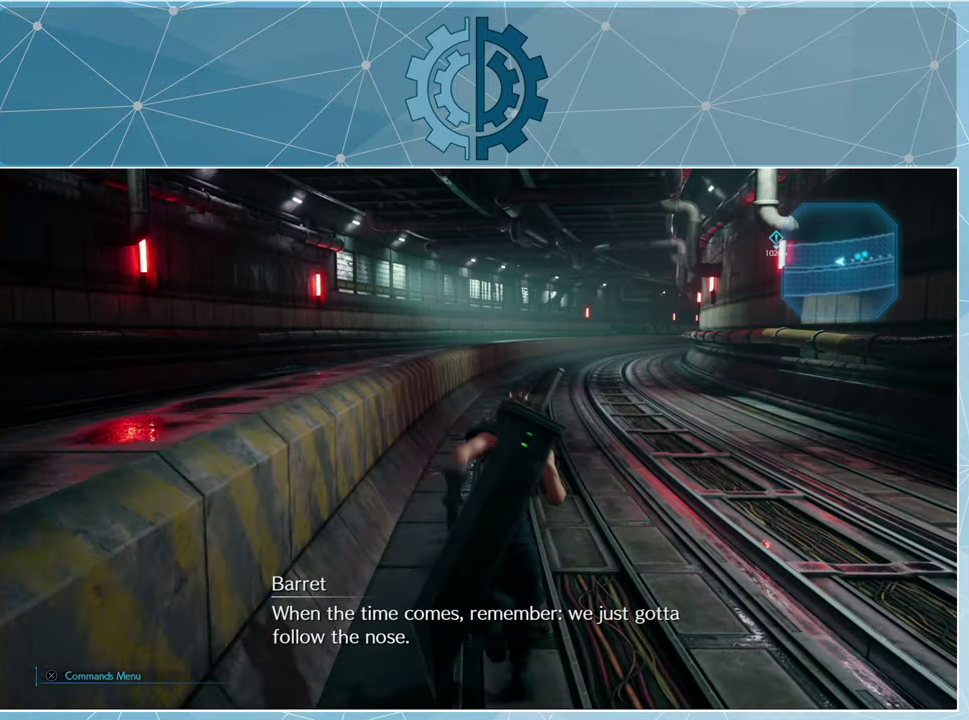
{"buttons": ["R1"], "left_stick": "up", "right_stick": "center", "events": []}
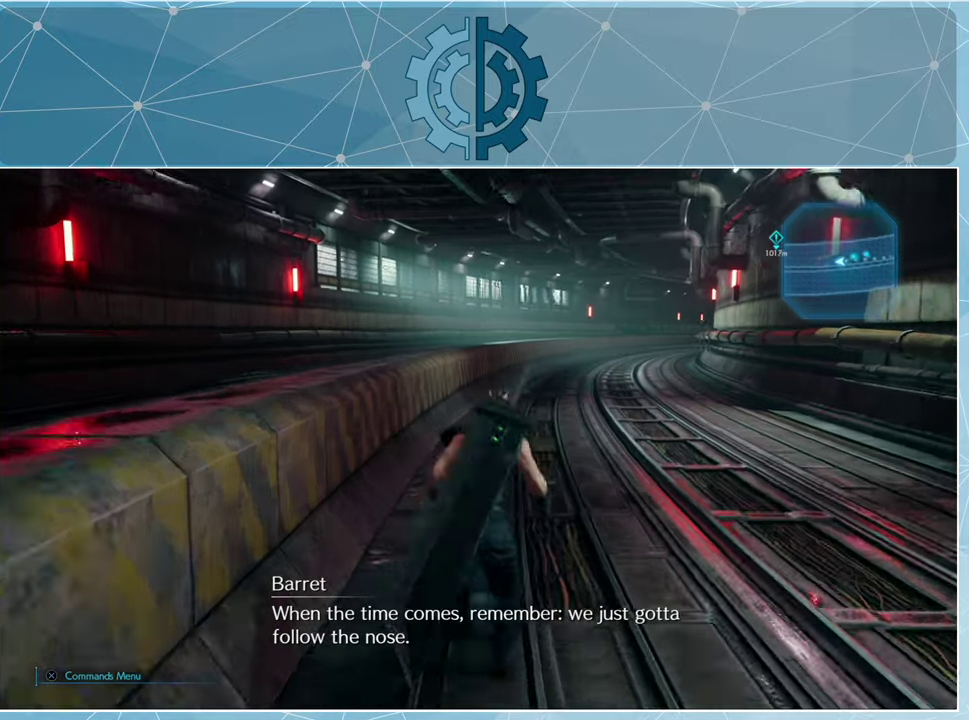
{"buttons": ["R1"], "left_stick": "up", "right_stick": "center", "events": []}
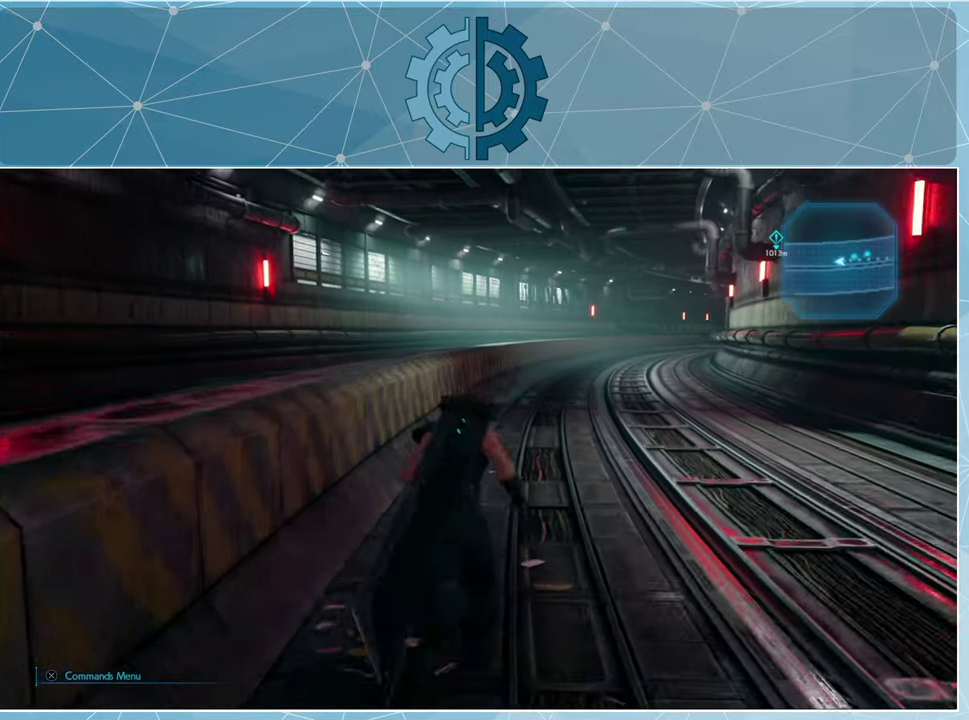
{"buttons": ["R1"], "left_stick": "up", "right_stick": "center", "events": []}
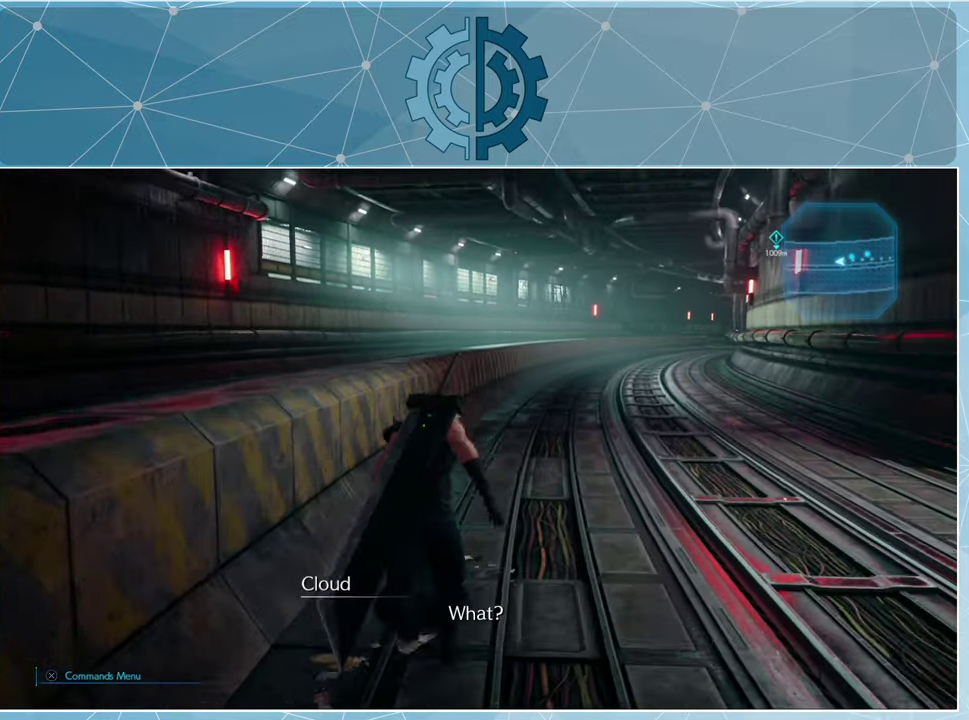
{"buttons": ["R1"], "left_stick": "up", "right_stick": "center", "events": []}
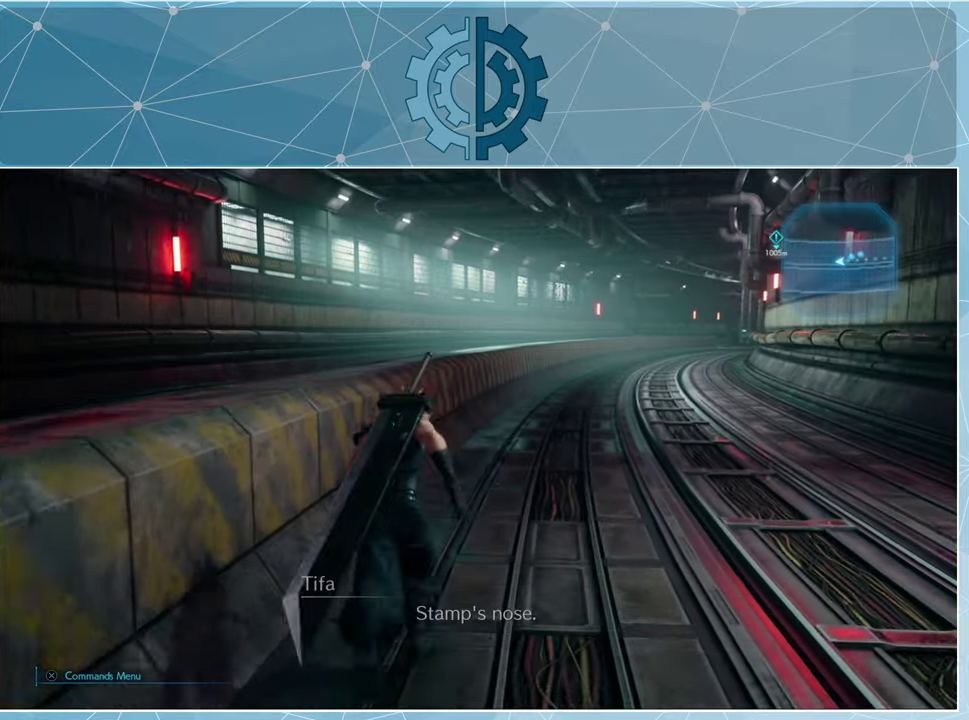
{"buttons": ["R1"], "left_stick": "up", "right_stick": "center", "events": [[167, "right_stick", "right"], [367, "right_stick", "center"]]}
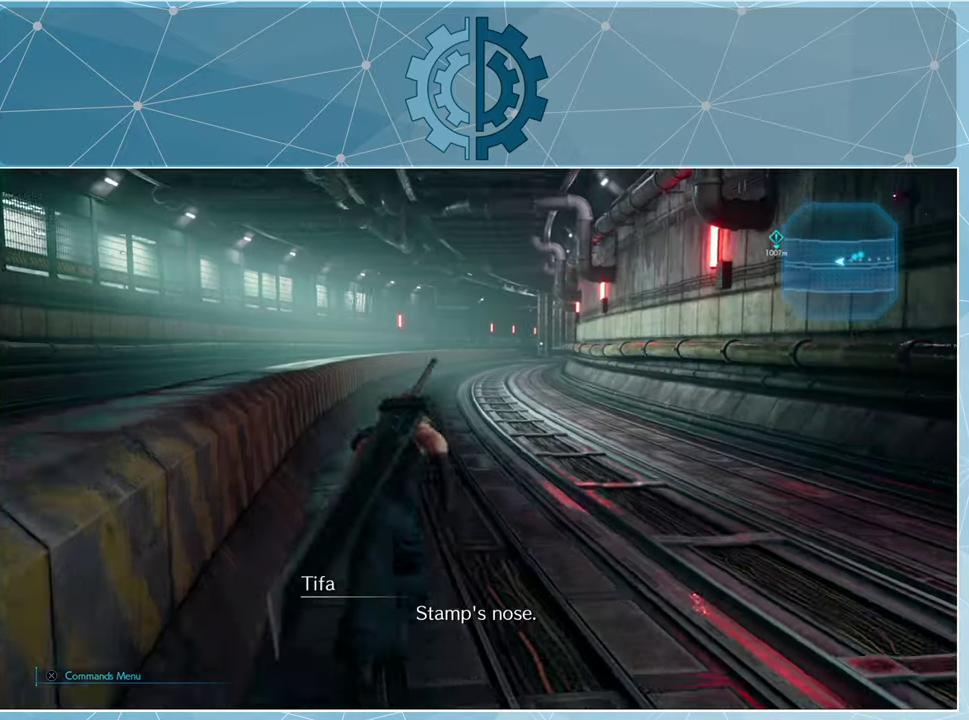
{"buttons": ["R1"], "left_stick": "up", "right_stick": "center", "events": []}
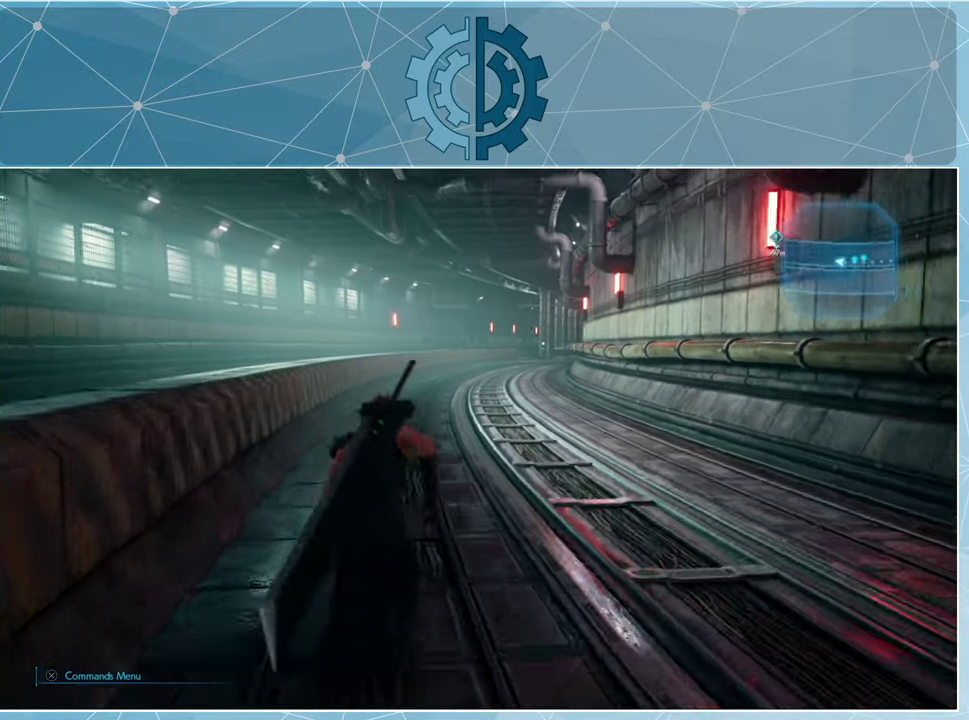
{"buttons": ["R1"], "left_stick": "up-right", "right_stick": "center", "events": [[134, "right_stick", "left"], [367, "left_stick", "up-right"], [434, "right_stick", "center"]]}